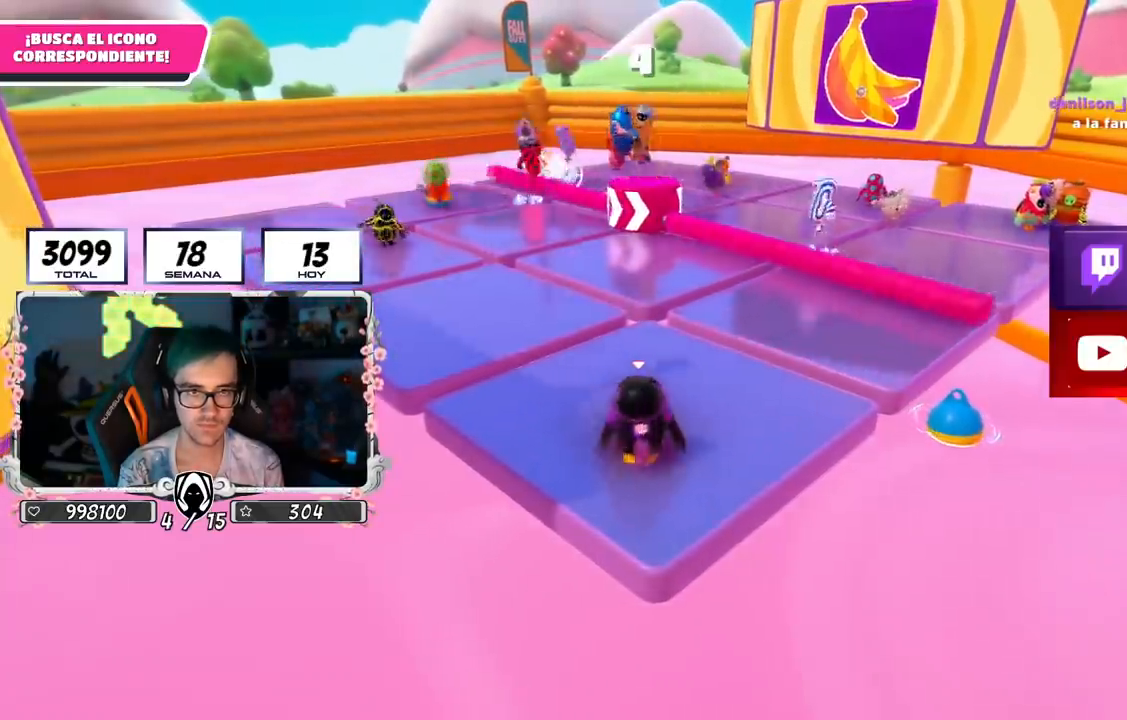
Gameplay with a controller (PlayStation layout); each line is a JSON object with the inputs held at the frame after it. "events" lists button and stick changes between this image and that frame as [ms after this image, input, new state], when the widget could be followed in between.
{"buttons": [], "left_stick": "up", "right_stick": "down-left", "events": [[117, "right_stick", "center"], [200, "left_stick", "up"], [267, "right_stick", "down-left"]]}
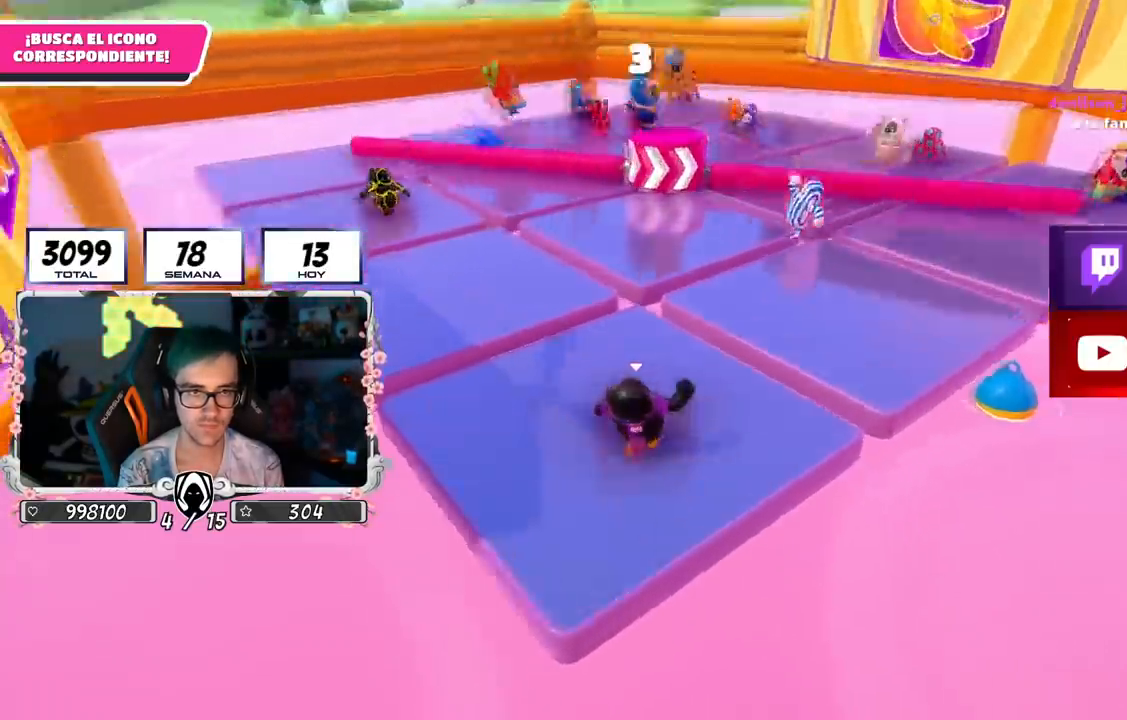
{"buttons": [], "left_stick": "up", "right_stick": "center", "events": [[133, "right_stick", "center"]]}
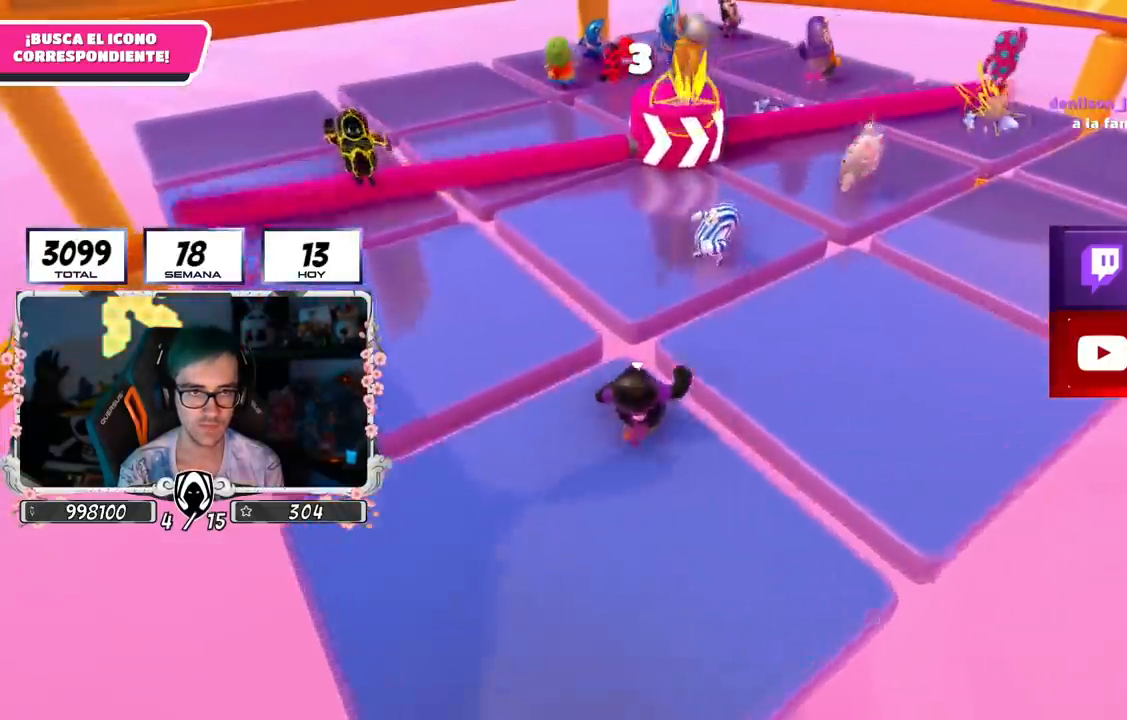
{"buttons": ["CROSS"], "left_stick": "up-left", "right_stick": "center", "events": [[234, "CROSS", "down"], [284, "left_stick", "up-left"]]}
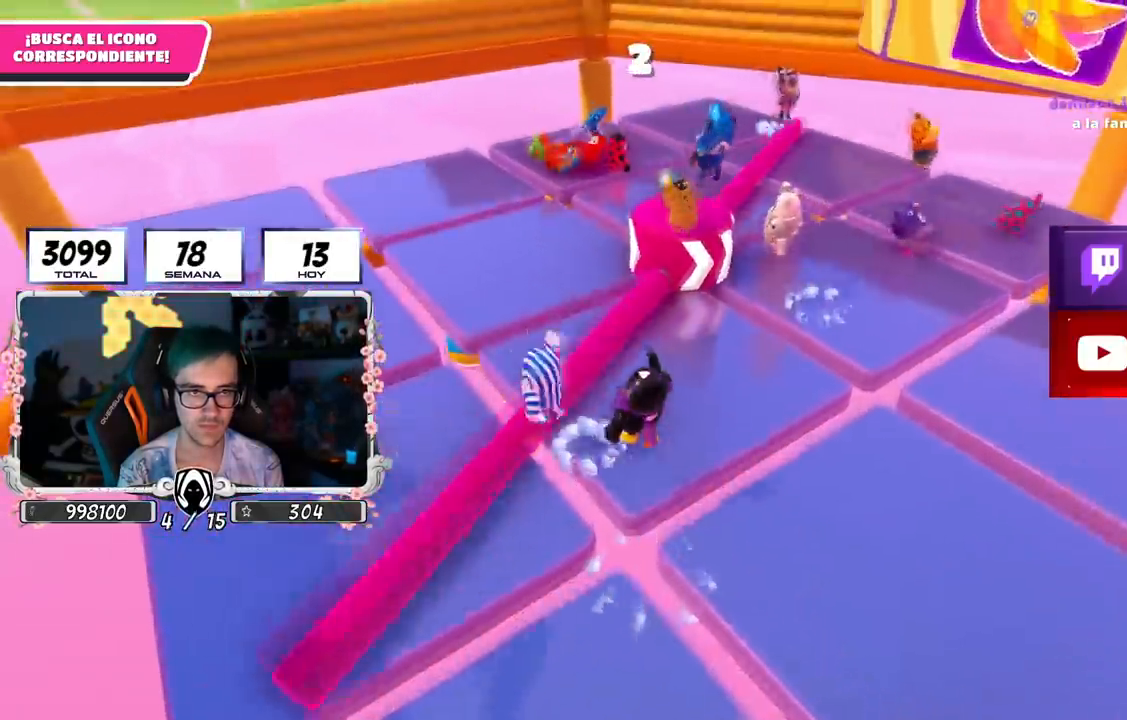
{"buttons": [], "left_stick": "down-left", "right_stick": "down-left", "events": [[16, "CROSS", "up"], [300, "left_stick", "up-right"], [383, "right_stick", "down-left"], [500, "left_stick", "down-left"]]}
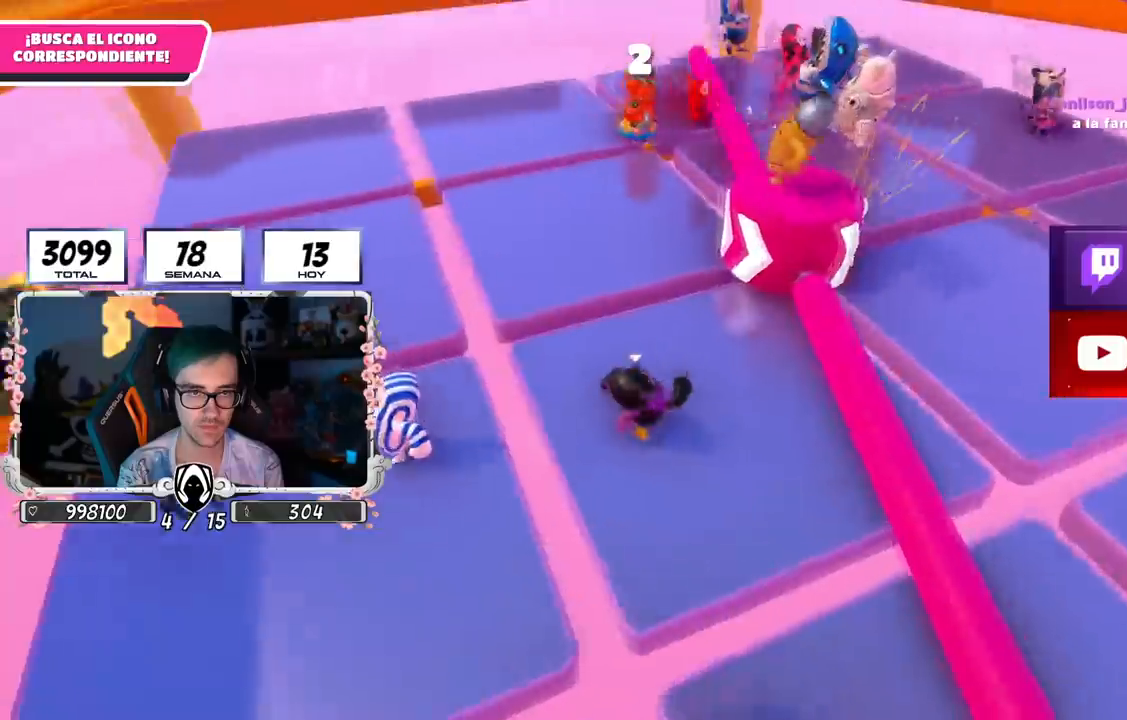
{"buttons": [], "left_stick": "up-left", "right_stick": "center", "events": [[134, "left_stick", "down-right"], [217, "right_stick", "center"], [300, "left_stick", "center"], [351, "left_stick", "left"], [401, "left_stick", "up-left"]]}
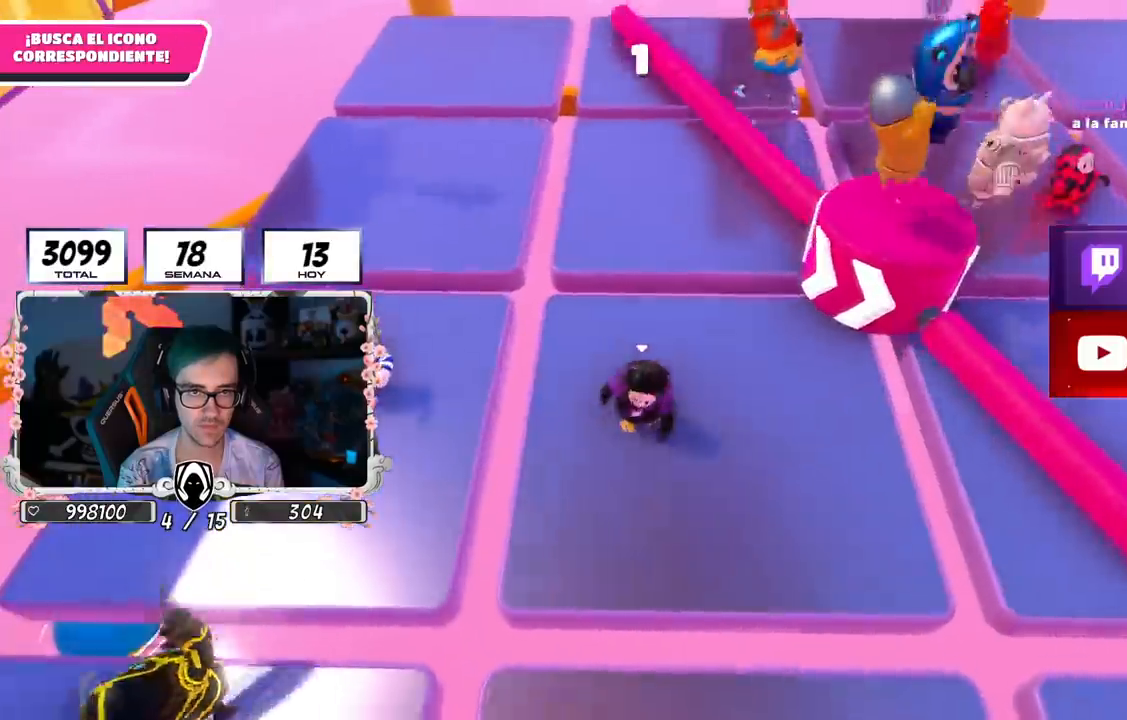
{"buttons": [], "left_stick": "center", "right_stick": "center", "events": [[16, "left_stick", "center"], [166, "left_stick", "left"], [267, "left_stick", "center"], [350, "left_stick", "right"], [467, "left_stick", "center"]]}
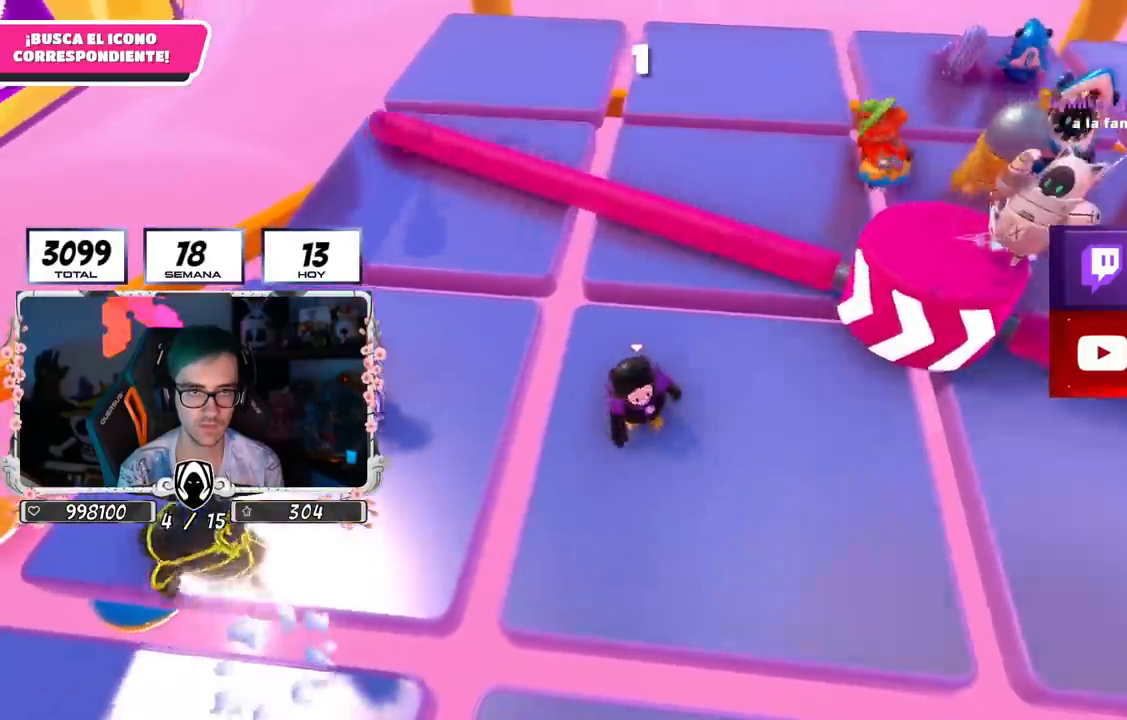
{"buttons": ["CROSS"], "left_stick": "down", "right_stick": "center", "events": [[34, "left_stick", "up"], [84, "CROSS", "down"], [284, "left_stick", "up-left"], [384, "left_stick", "down"]]}
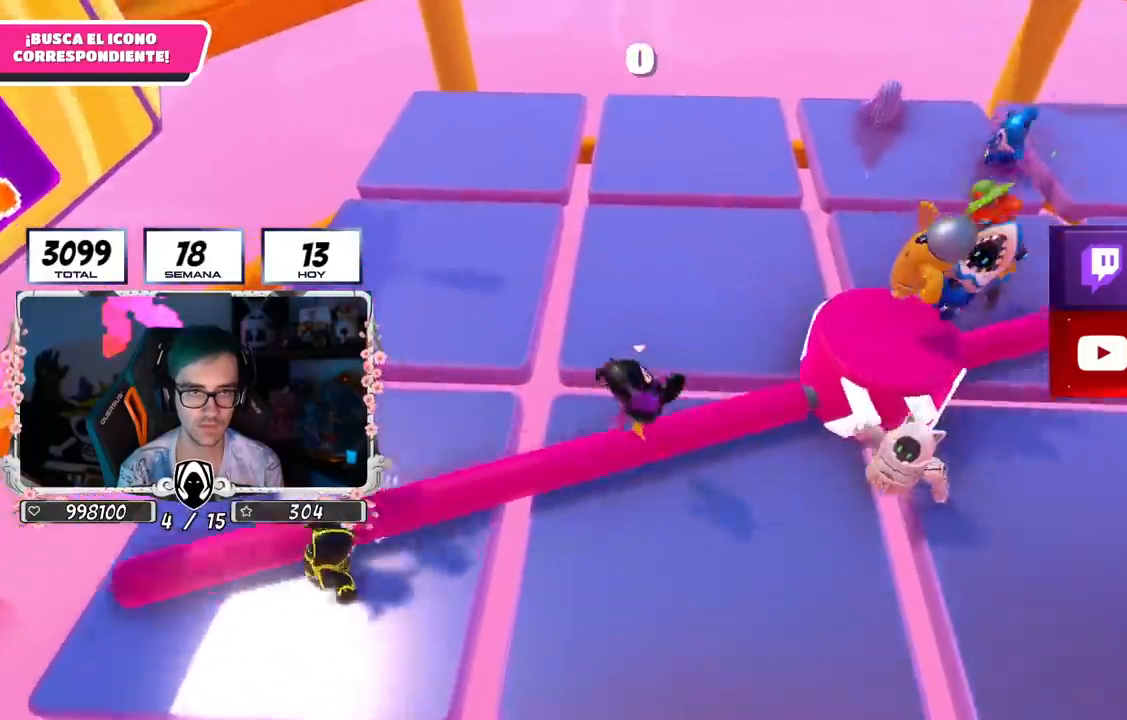
{"buttons": ["CROSS"], "left_stick": "left", "right_stick": "center", "events": [[16, "left_stick", "left"], [183, "left_stick", "center"], [283, "left_stick", "down-right"], [417, "left_stick", "left"]]}
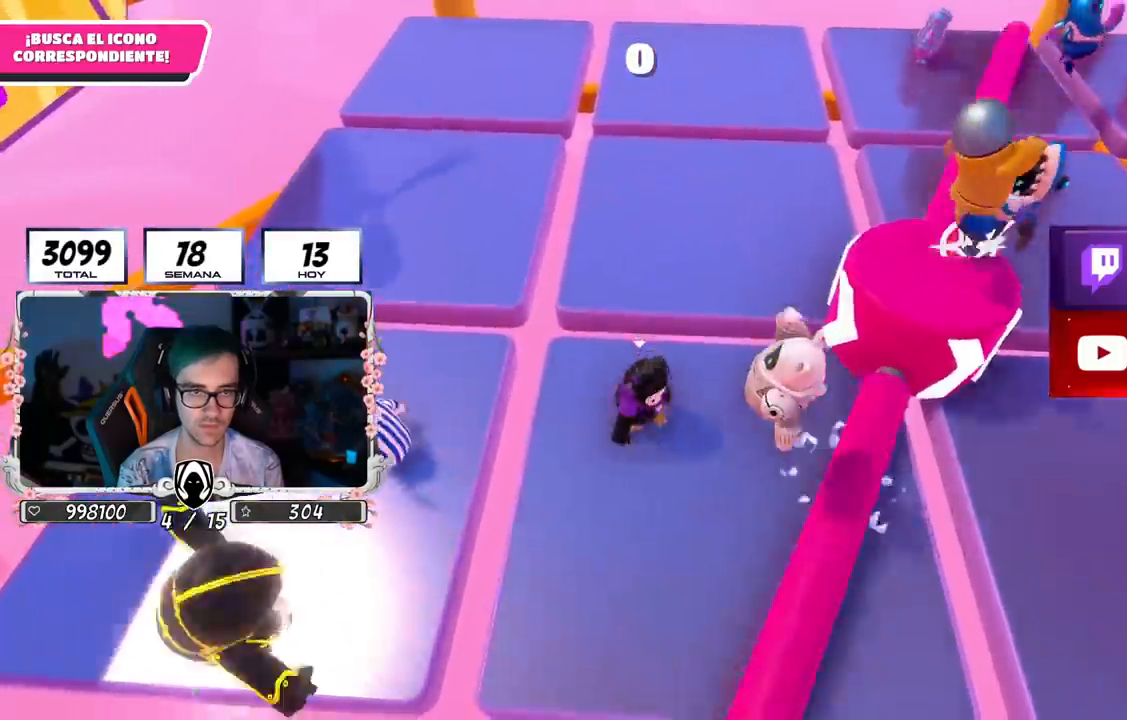
{"buttons": ["CROSS"], "left_stick": "up-left", "right_stick": "center", "events": [[284, "SQUARE", "down"], [417, "SQUARE", "up"], [467, "left_stick", "up-left"]]}
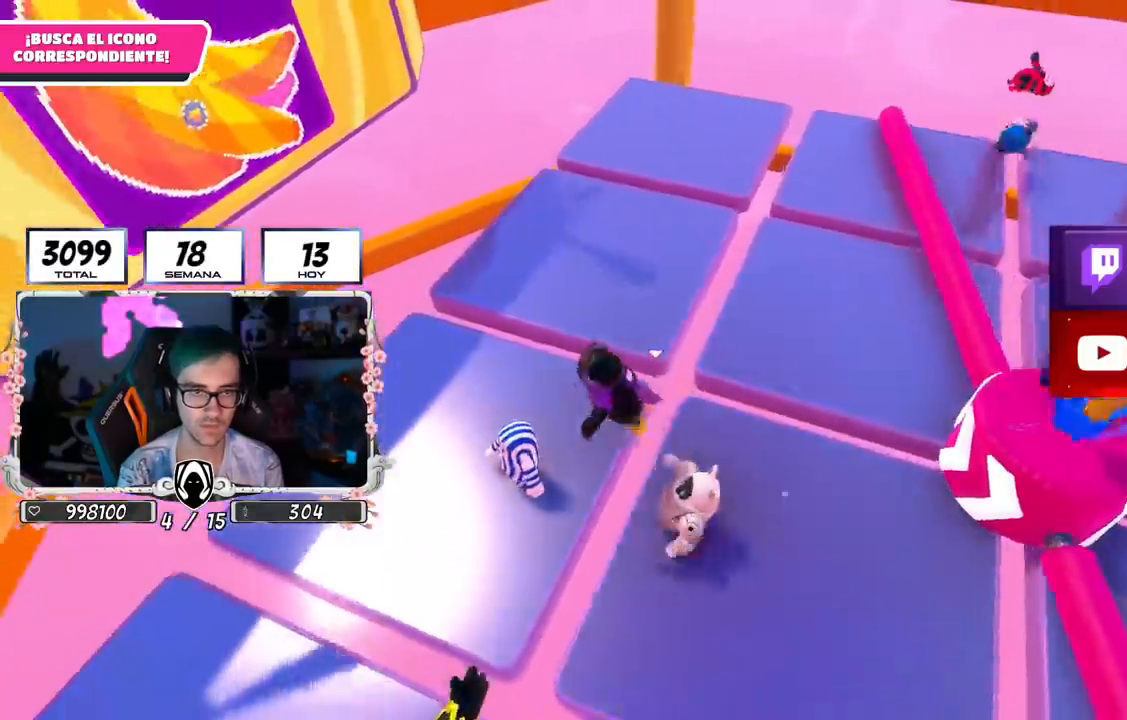
{"buttons": ["CROSS"], "left_stick": "left", "right_stick": "center", "events": [[100, "left_stick", "left"]]}
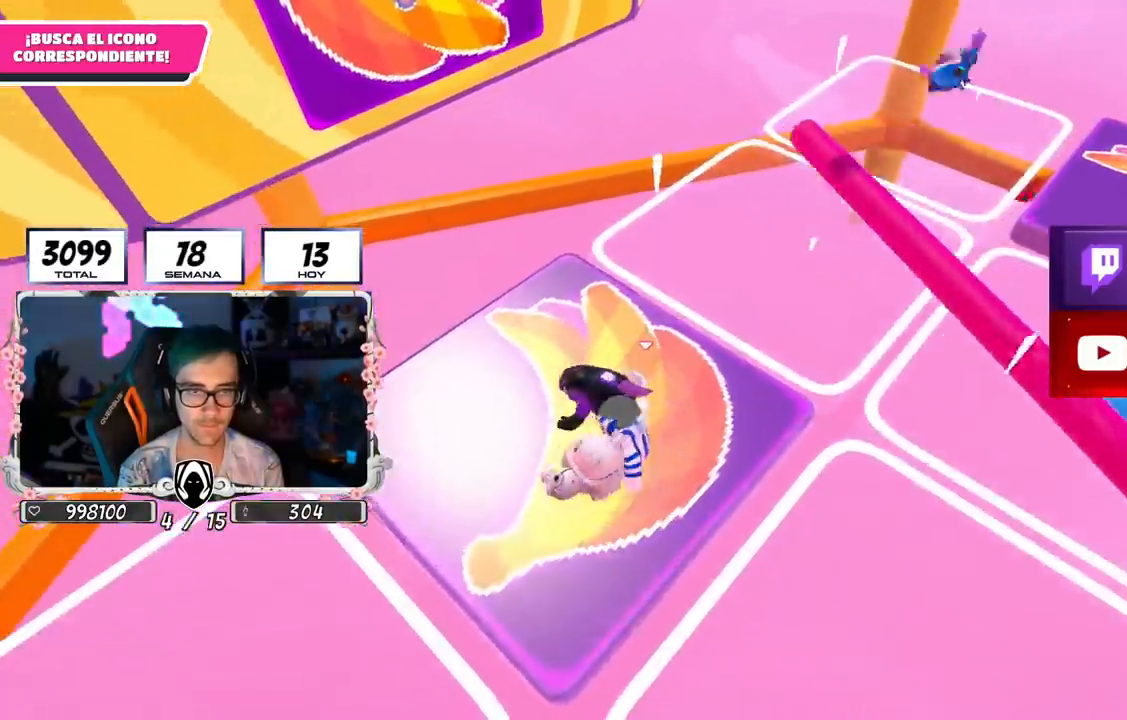
{"buttons": [], "left_stick": "right", "right_stick": "center", "events": [[300, "left_stick", "up-right"], [351, "left_stick", "right"], [467, "CROSS", "up"]]}
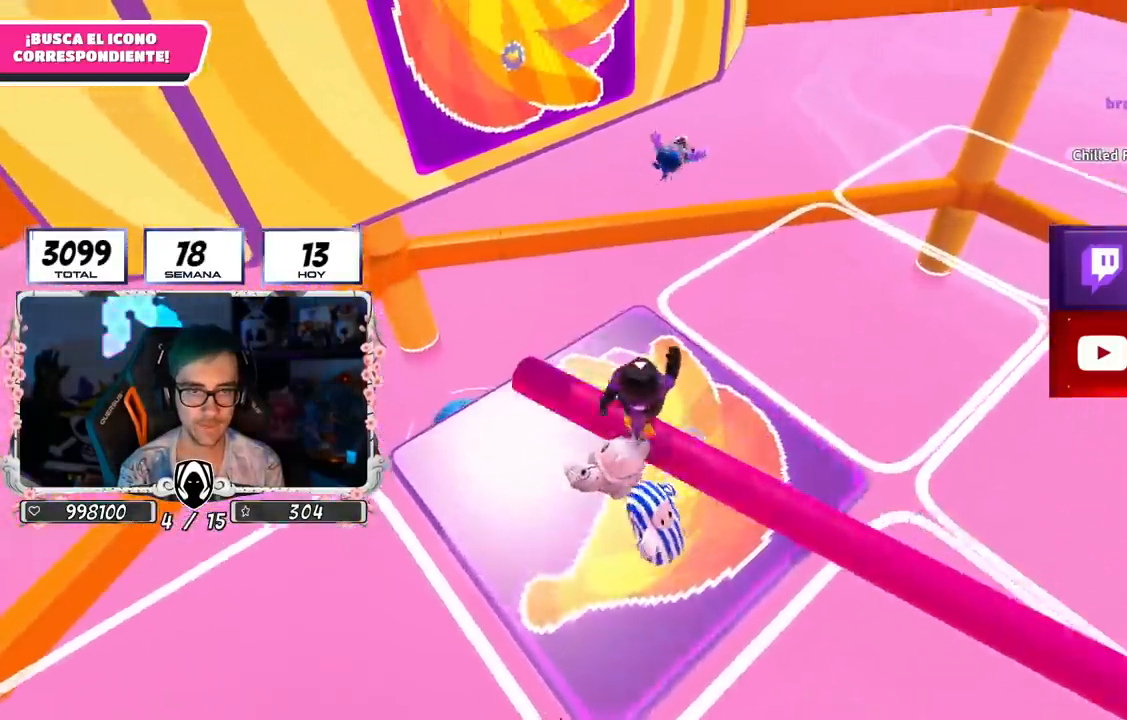
{"buttons": [], "left_stick": "left", "right_stick": "up-right", "events": [[133, "right_stick", "right"], [200, "left_stick", "left"], [467, "right_stick", "up-right"]]}
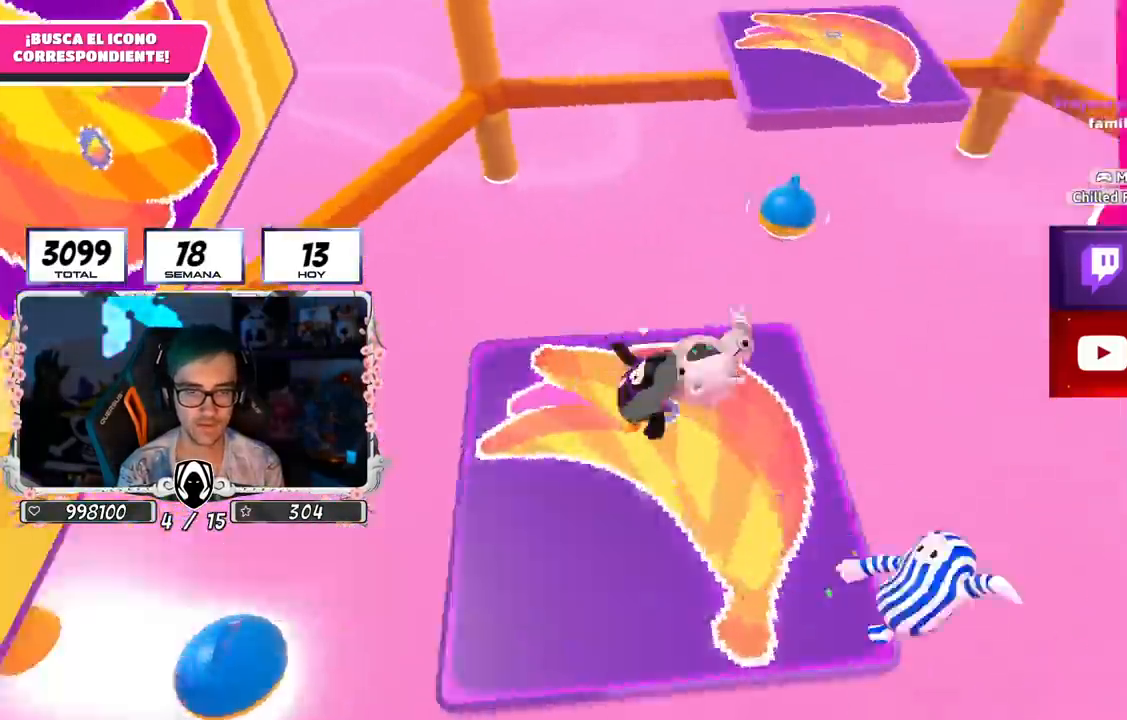
{"buttons": [], "left_stick": "down-right", "right_stick": "down", "events": [[67, "left_stick", "center"], [117, "left_stick", "right"], [217, "right_stick", "center"], [284, "left_stick", "left"], [418, "left_stick", "down-right"], [451, "right_stick", "down"]]}
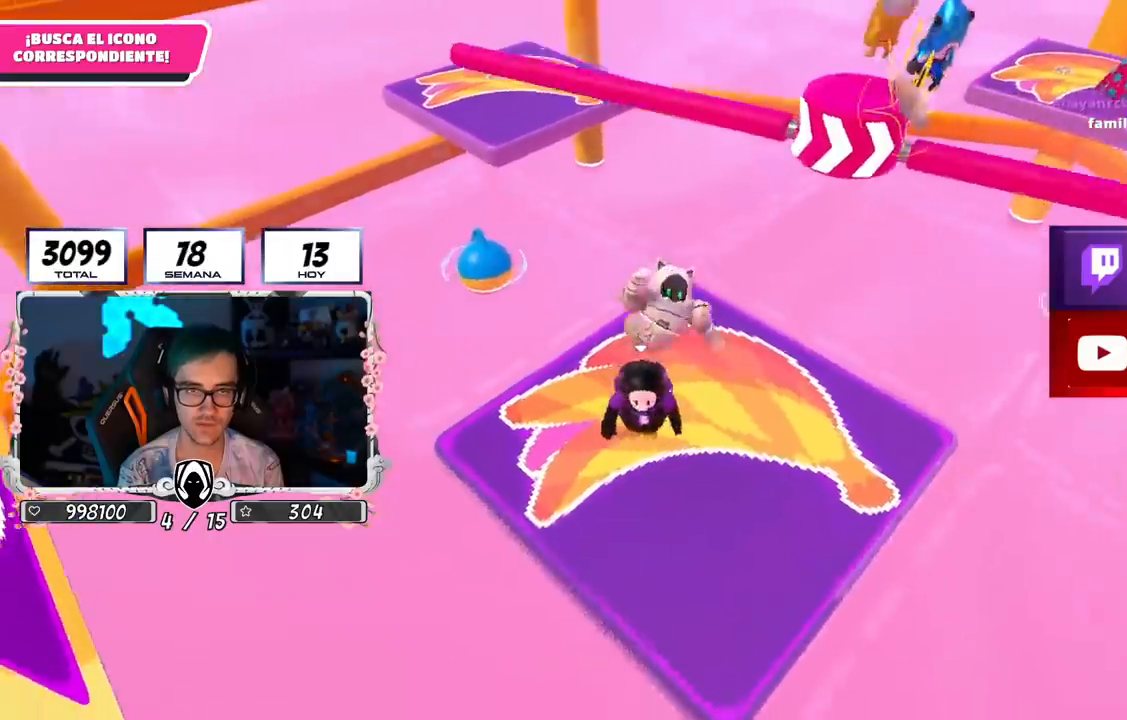
{"buttons": [], "left_stick": "up-right", "right_stick": "center", "events": [[217, "left_stick", "left"], [217, "right_stick", "center"], [367, "left_stick", "up-right"]]}
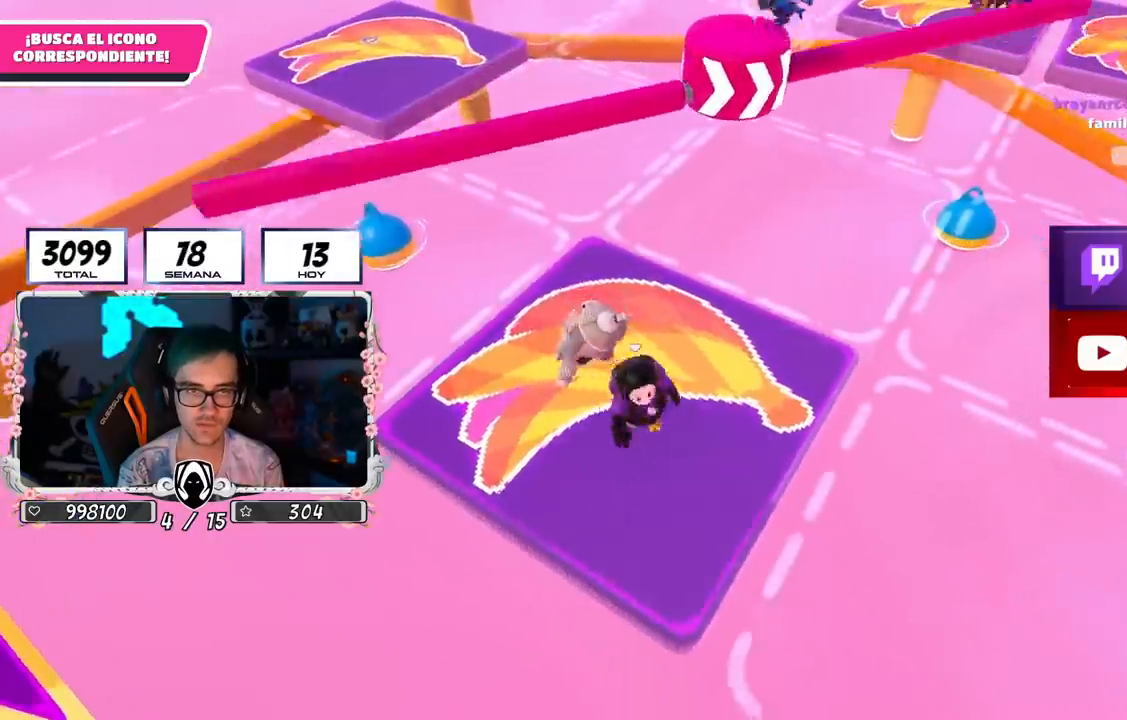
{"buttons": [], "left_stick": "down-left", "right_stick": "center", "events": [[117, "left_stick", "up"], [284, "CROSS", "down"], [401, "left_stick", "down-left"], [451, "CROSS", "up"]]}
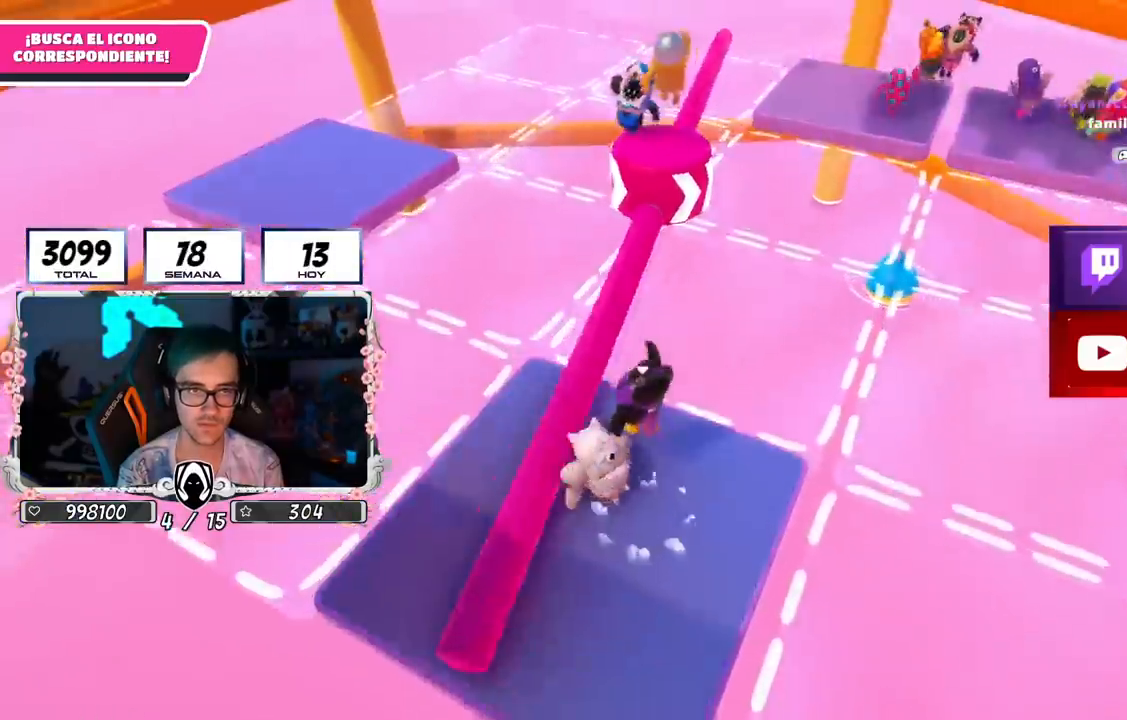
{"buttons": [], "left_stick": "center", "right_stick": "center", "events": [[484, "left_stick", "center"]]}
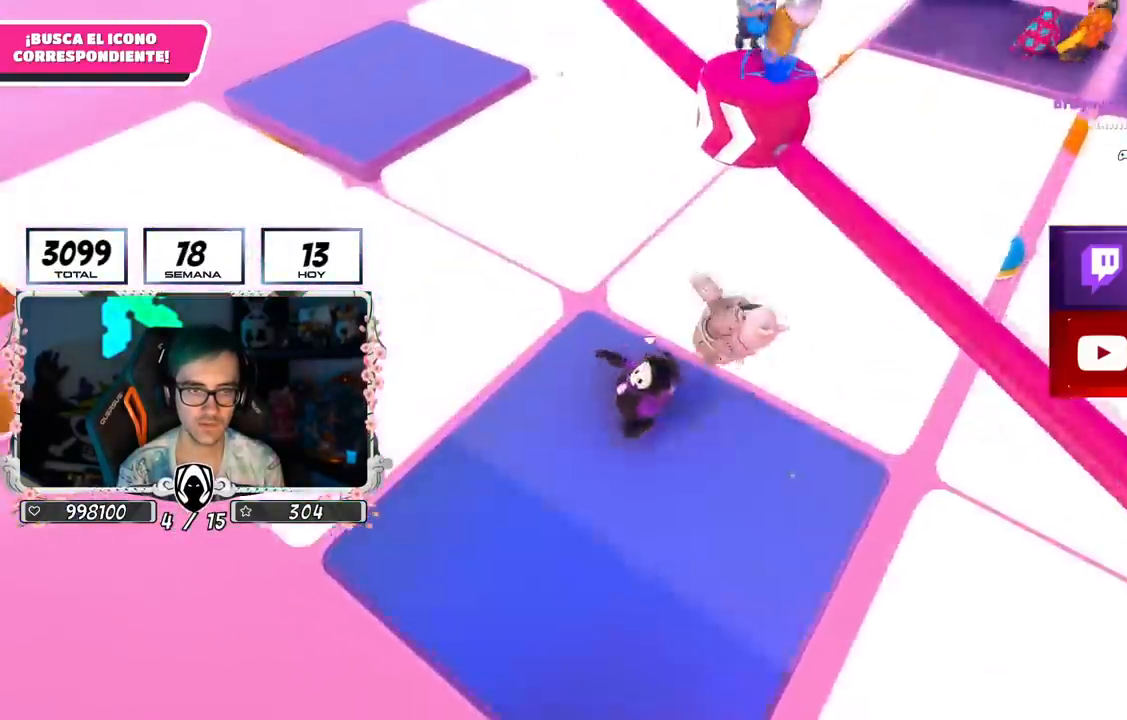
{"buttons": [], "left_stick": "down-right", "right_stick": "down", "events": [[67, "left_stick", "down-right"], [134, "right_stick", "up"], [351, "right_stick", "center"], [501, "right_stick", "down"]]}
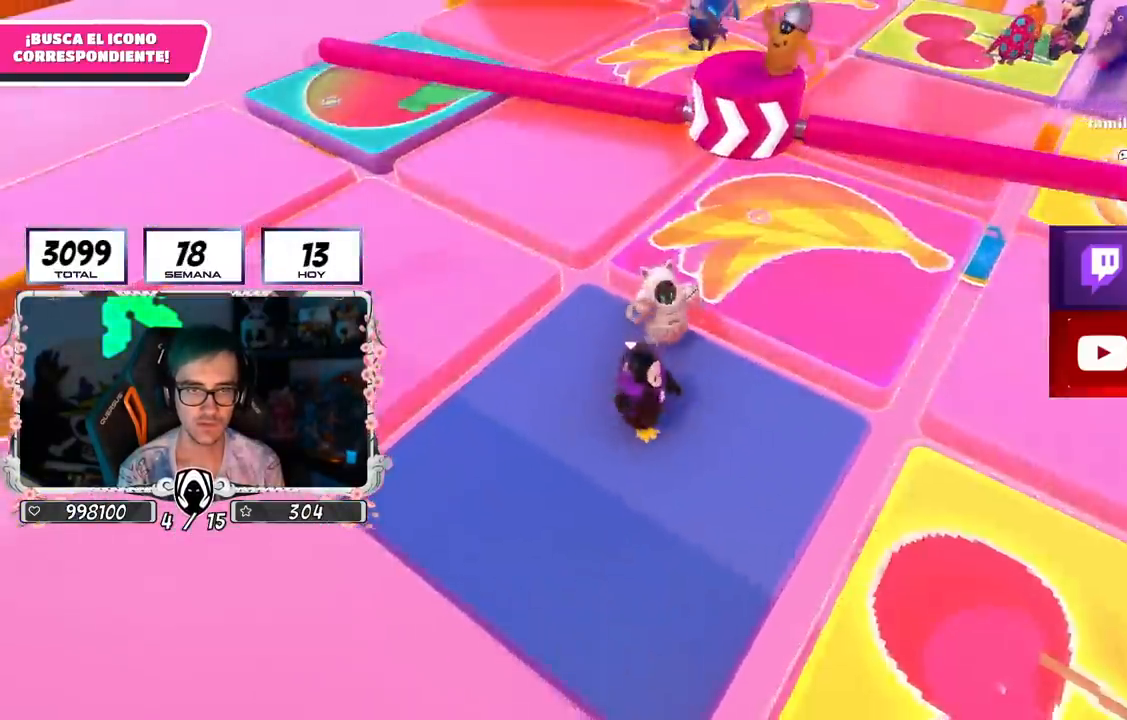
{"buttons": [], "left_stick": "down-right", "right_stick": "center", "events": [[100, "right_stick", "center"], [200, "CROSS", "down"], [350, "CROSS", "up"]]}
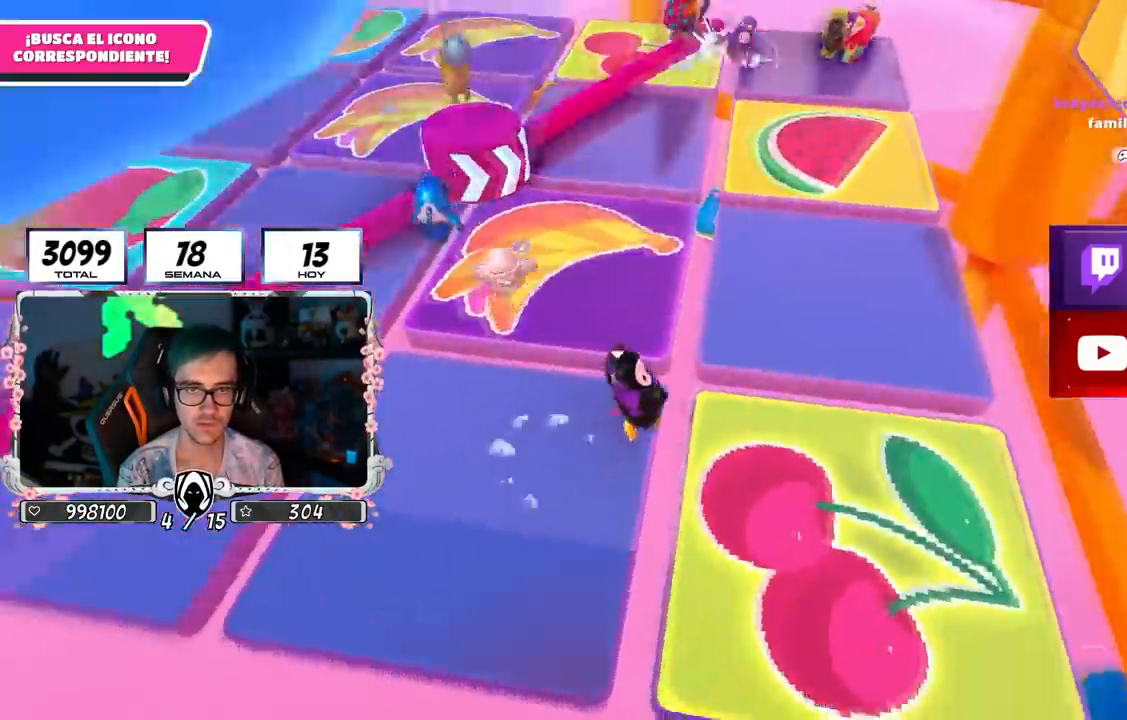
{"buttons": ["CROSS"], "left_stick": "down-left", "right_stick": "center", "events": [[34, "right_stick", "left"], [101, "left_stick", "right"], [267, "right_stick", "center"], [351, "left_stick", "down"], [401, "left_stick", "down-left"], [484, "CROSS", "down"]]}
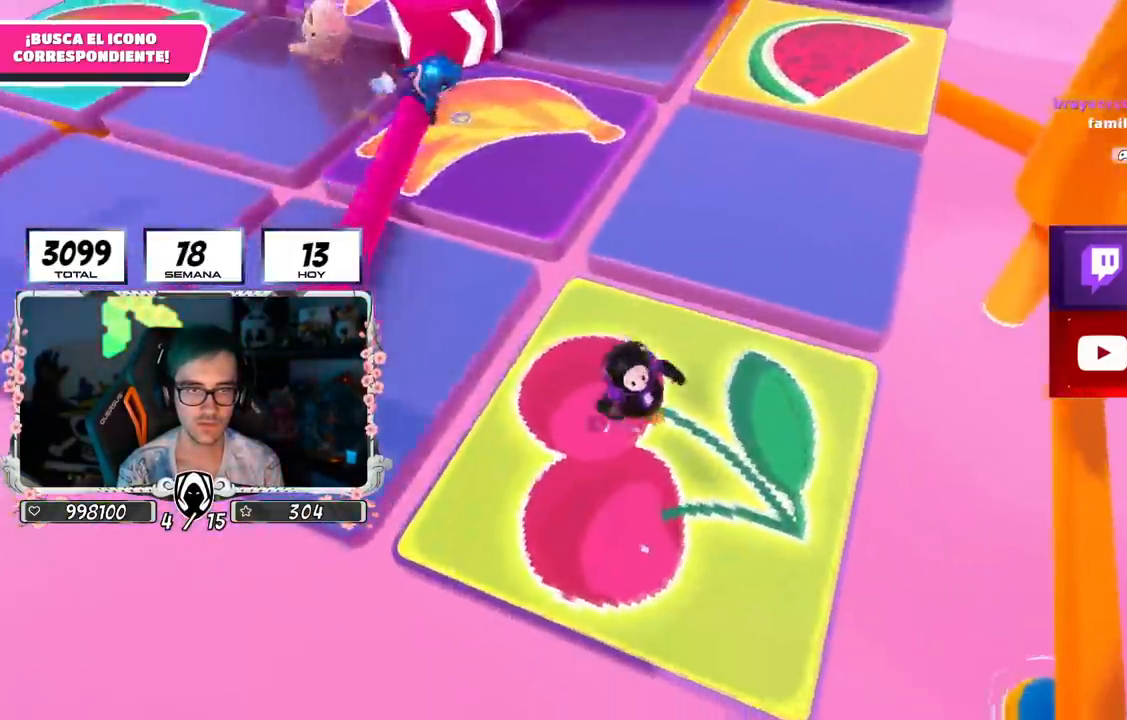
{"buttons": [], "left_stick": "center", "right_stick": "up", "events": [[17, "left_stick", "up-left"], [133, "CROSS", "up"], [167, "left_stick", "up-right"], [284, "left_stick", "down-right"], [300, "right_stick", "up-left"], [484, "left_stick", "center"], [484, "right_stick", "up"]]}
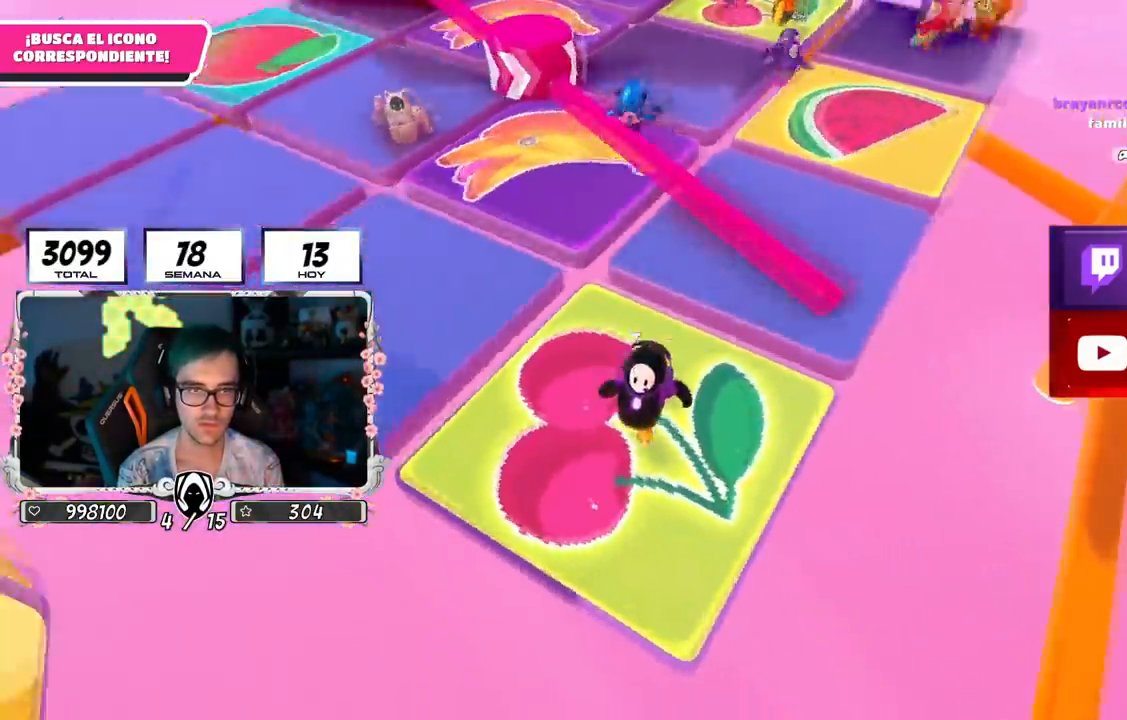
{"buttons": [], "left_stick": "center", "right_stick": "center", "events": [[84, "left_stick", "up-left"], [134, "right_stick", "center"], [217, "left_stick", "center"], [368, "left_stick", "down-left"], [468, "left_stick", "center"]]}
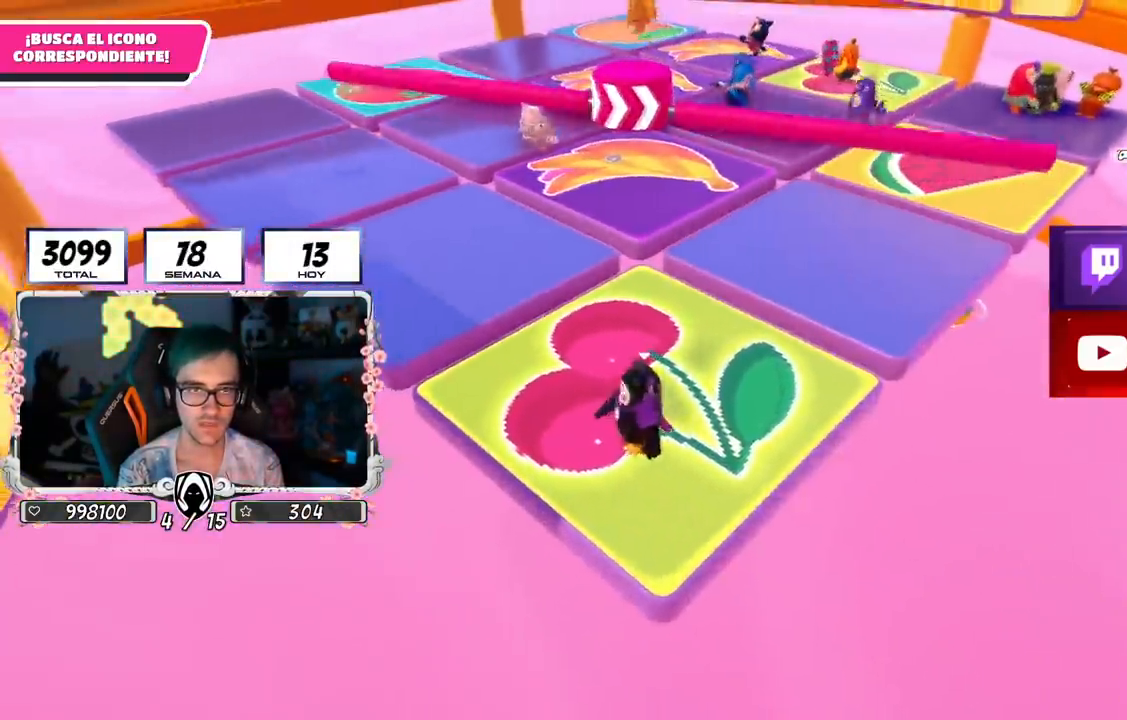
{"buttons": [], "left_stick": "right", "right_stick": "center", "events": [[17, "left_stick", "up-right"], [150, "left_stick", "center"], [200, "left_stick", "down-left"], [317, "left_stick", "center"], [484, "left_stick", "right"]]}
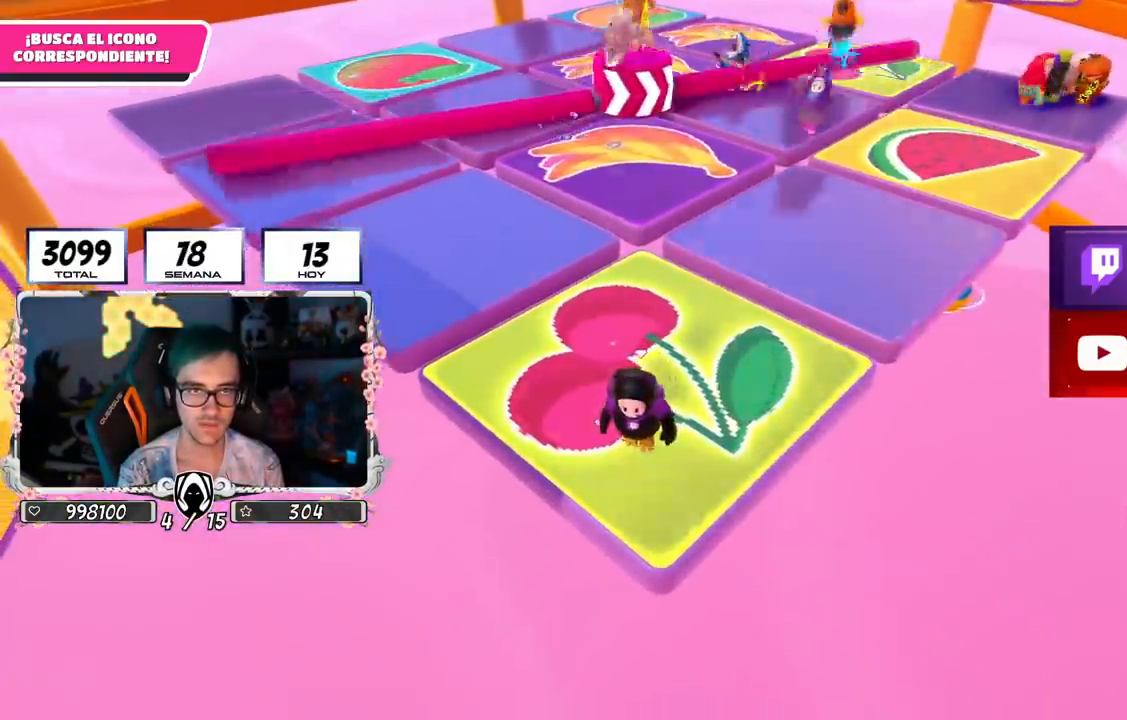
{"buttons": [], "left_stick": "center", "right_stick": "up", "events": [[101, "left_stick", "center"], [217, "left_stick", "left"], [284, "left_stick", "center"], [468, "right_stick", "up"]]}
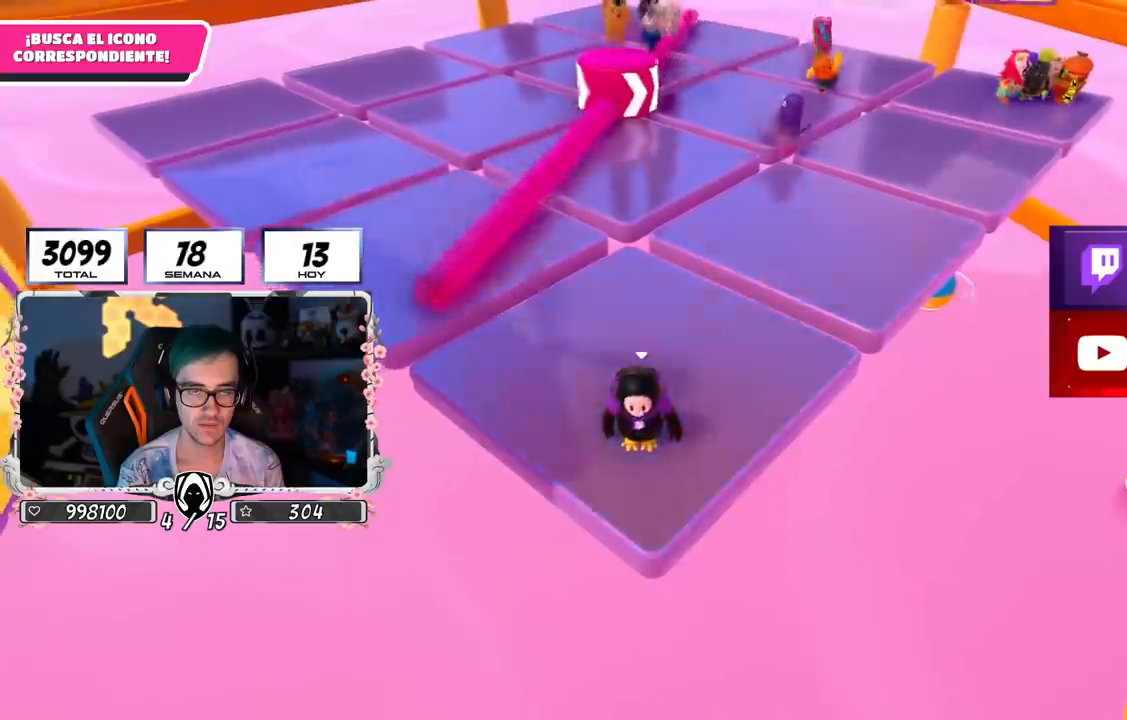
{"buttons": [], "left_stick": "center", "right_stick": "center", "events": [[17, "left_stick", "right"], [100, "left_stick", "center"], [100, "right_stick", "center"], [217, "left_stick", "left"], [284, "left_stick", "center"]]}
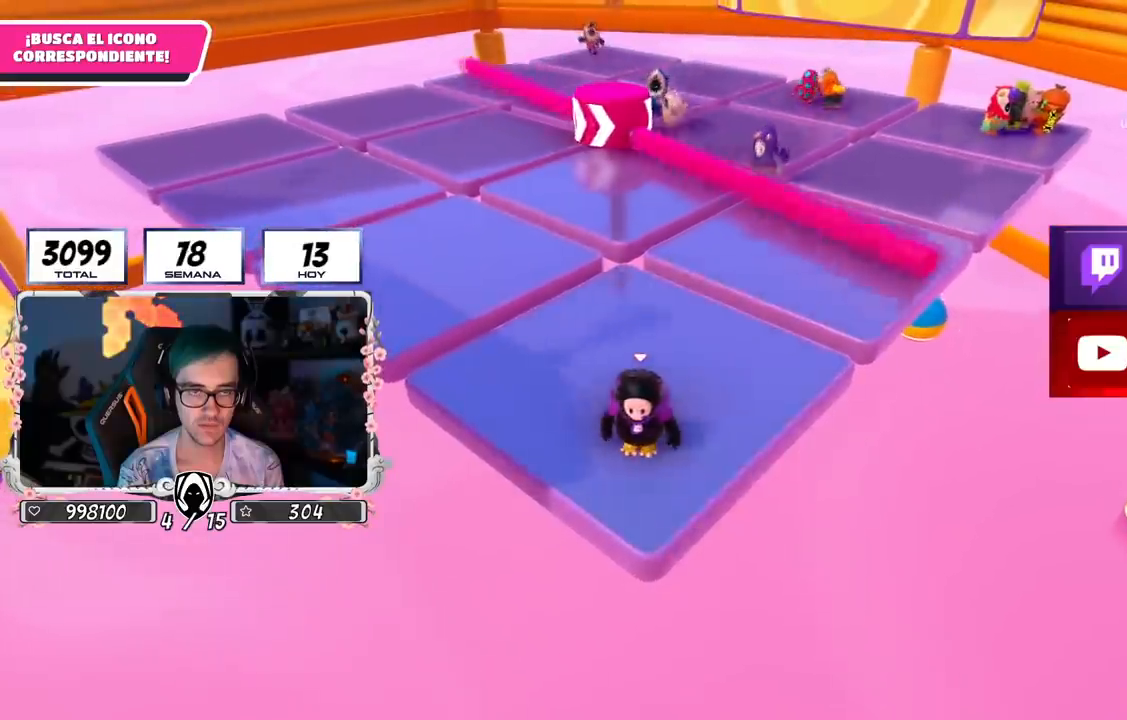
{"buttons": [], "left_stick": "center", "right_stick": "center", "events": [[251, "left_stick", "left"], [301, "left_stick", "center"]]}
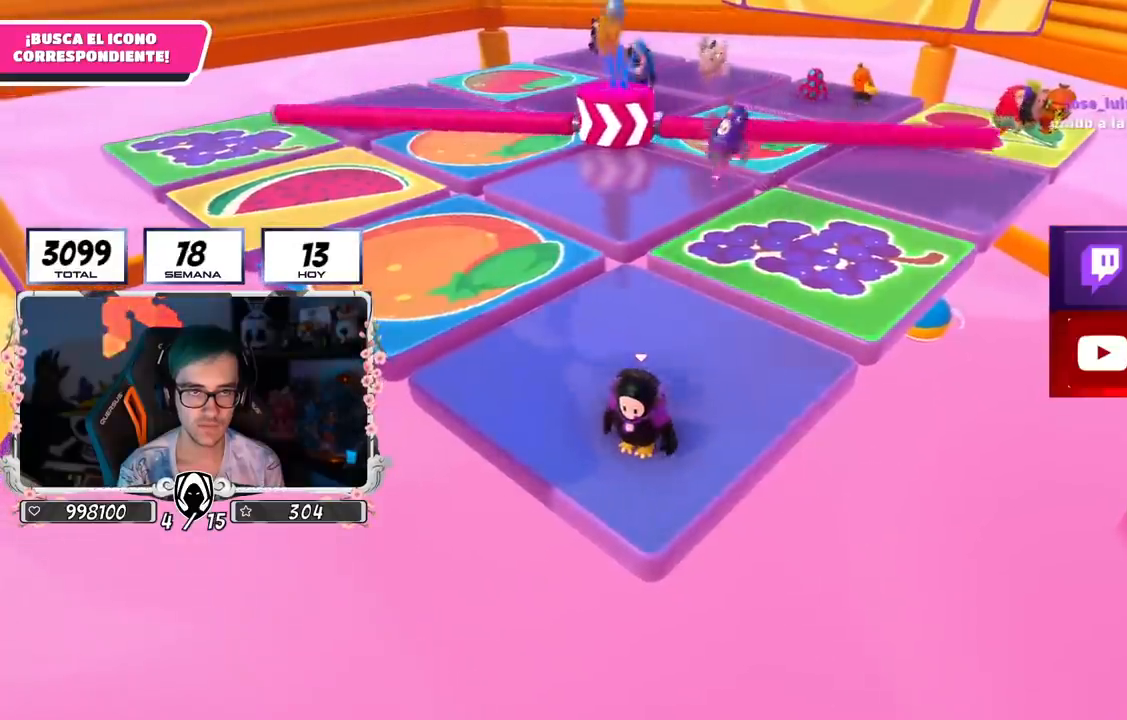
{"buttons": [], "left_stick": "center", "right_stick": "center", "events": []}
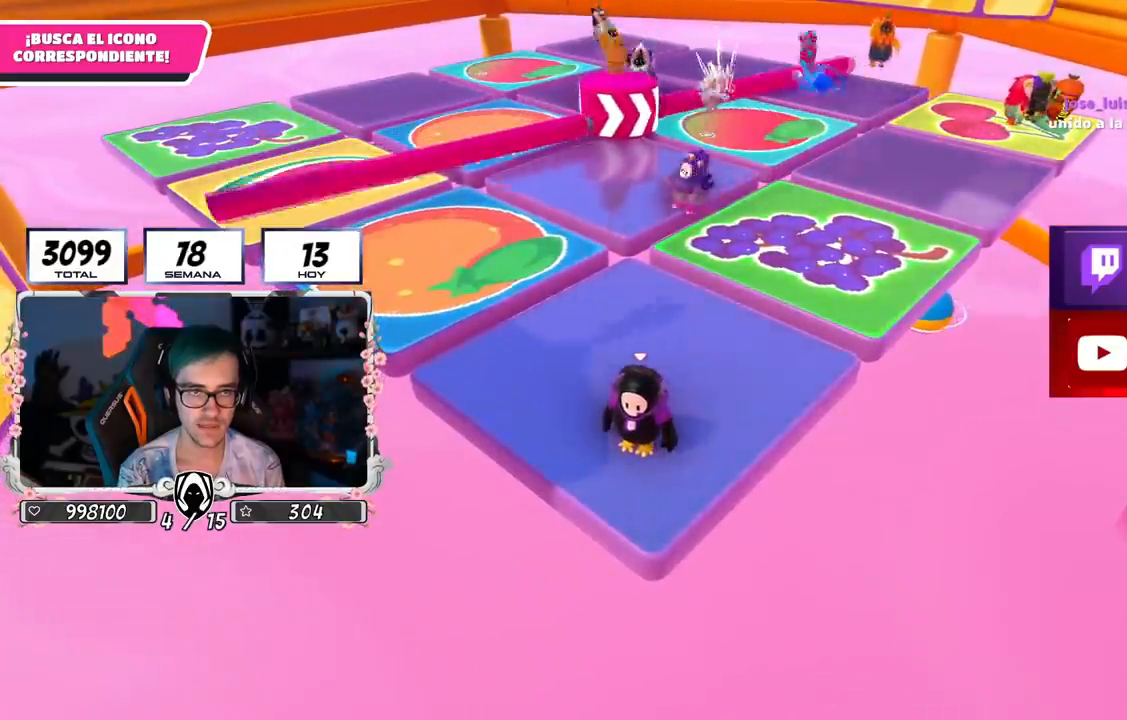
{"buttons": [], "left_stick": "center", "right_stick": "center", "events": []}
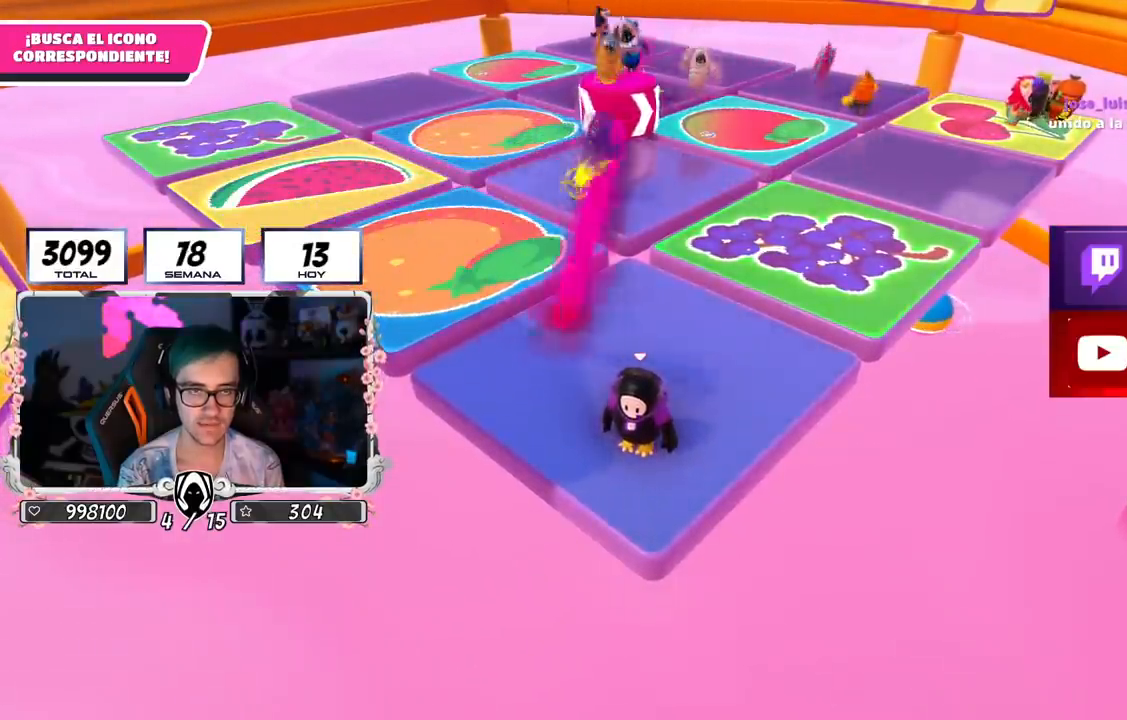
{"buttons": [], "left_stick": "center", "right_stick": "center", "events": [[200, "left_stick", "up"], [284, "left_stick", "center"]]}